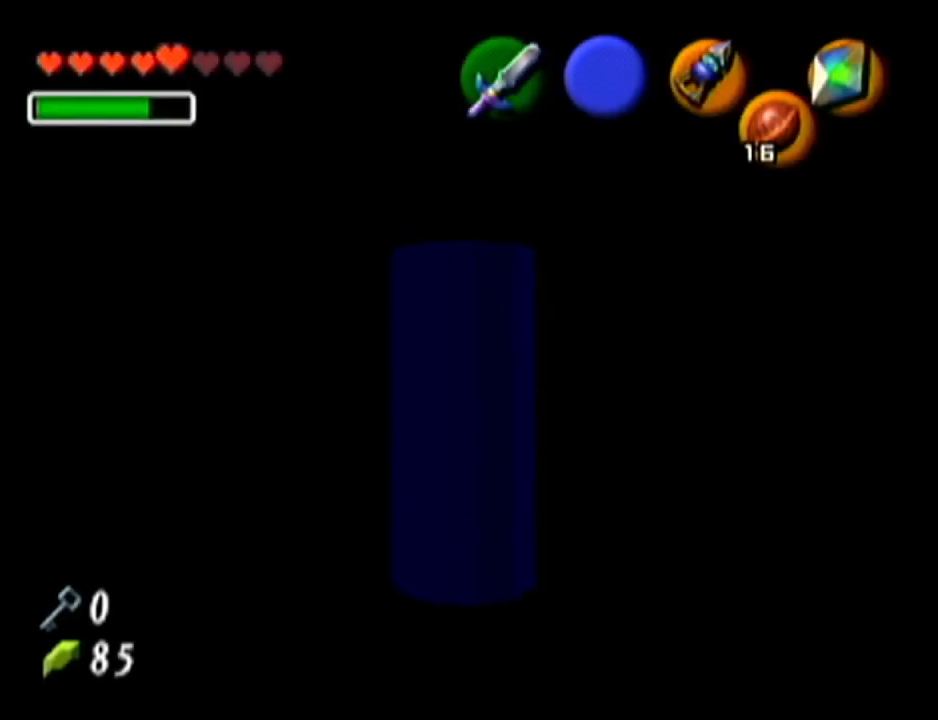
Gameplay with a controller (Nintendo layout); each line is a JSON object with the inputs held at the frame after it. "events" lists button and stick changes between this image and that frame as [ms after this image, input, new state], when the widget could be followed in between. Not read: L3 R3.
{"buttons": [], "left_stick": "up", "events": [[383, "left_stick", "up-right"], [500, "left_stick", "up"]]}
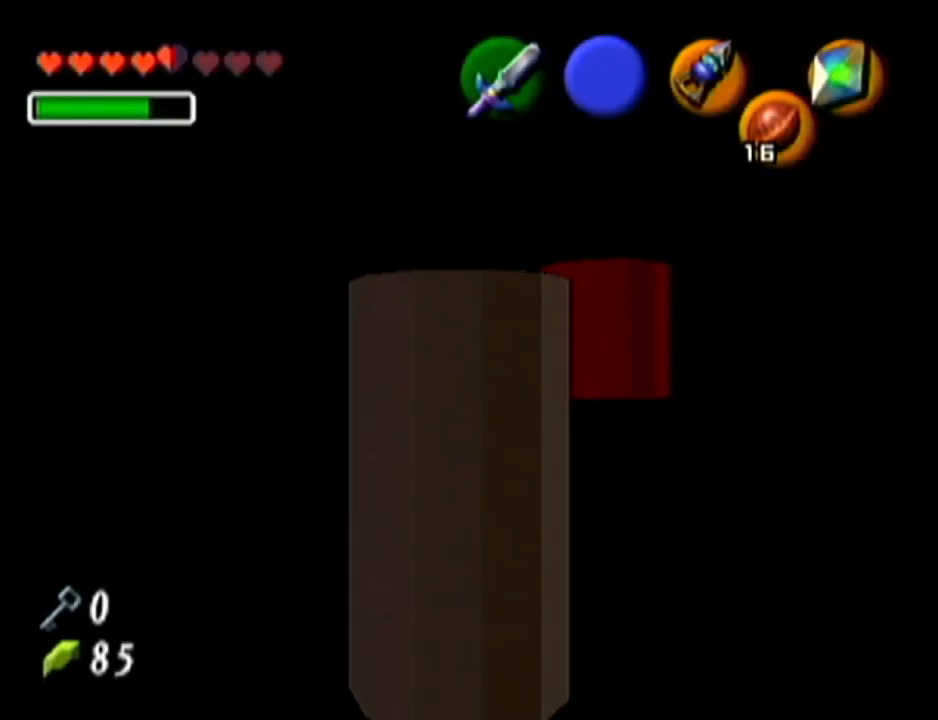
{"buttons": [], "left_stick": "up", "events": []}
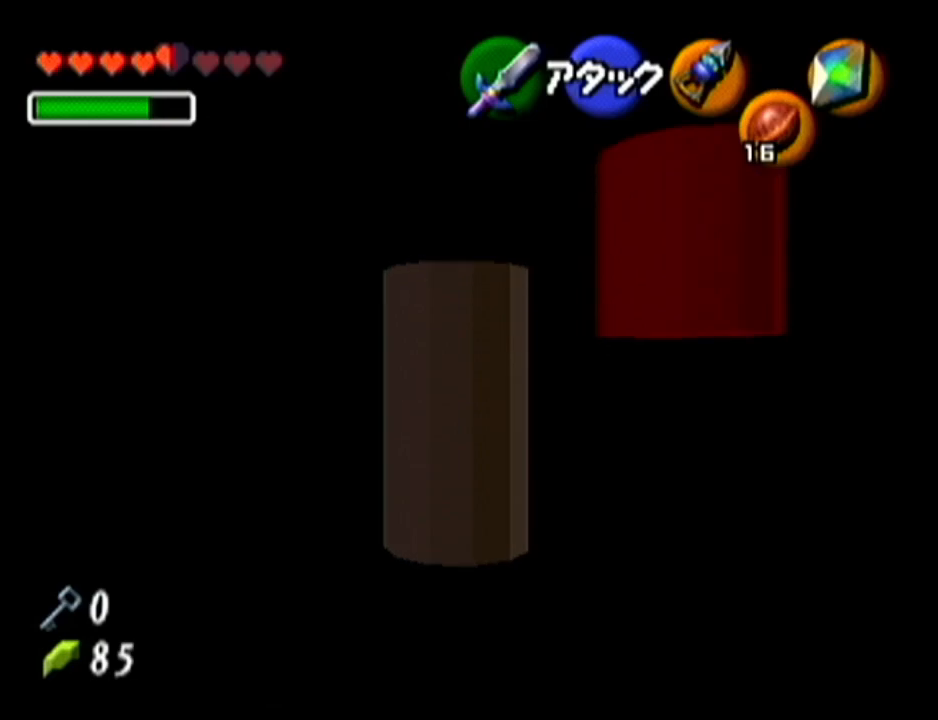
{"buttons": [], "left_stick": "up", "events": []}
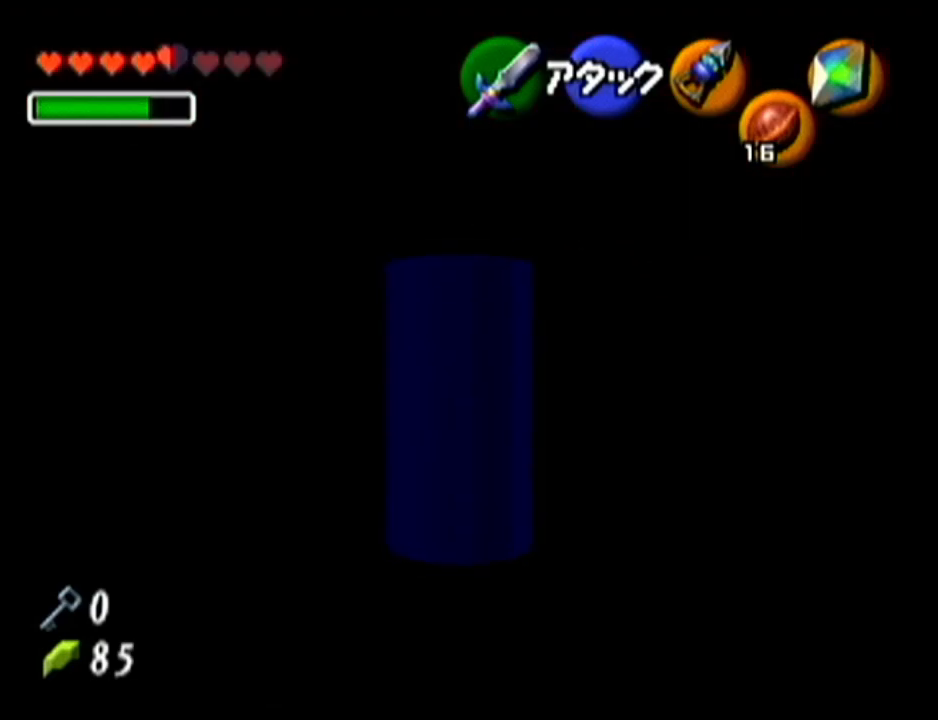
{"buttons": [], "left_stick": "up", "events": []}
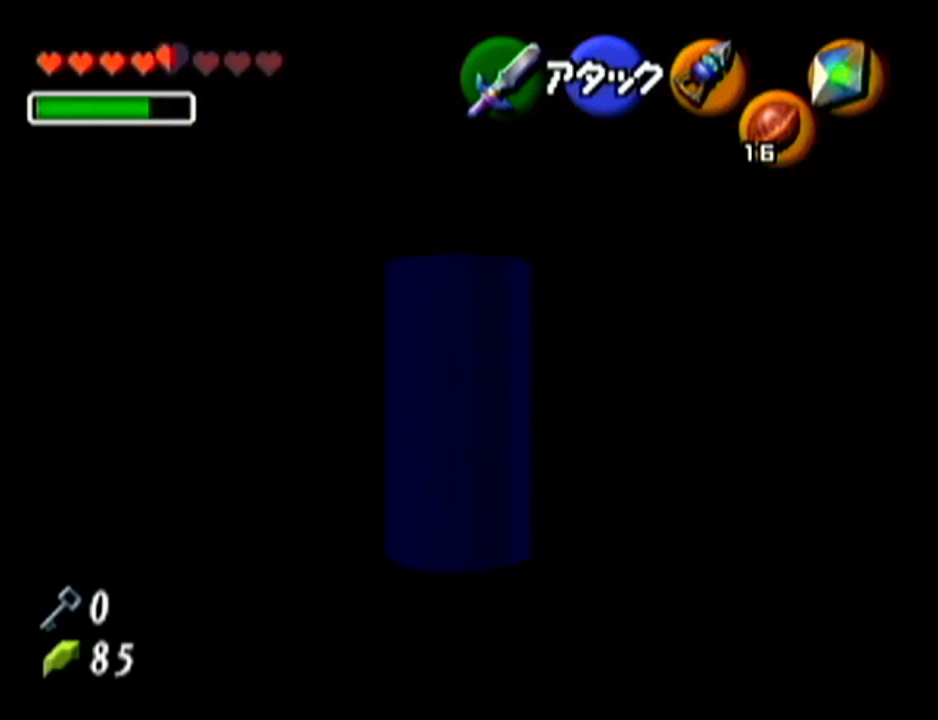
{"buttons": [], "left_stick": "center", "events": [[200, "left_stick", "center"]]}
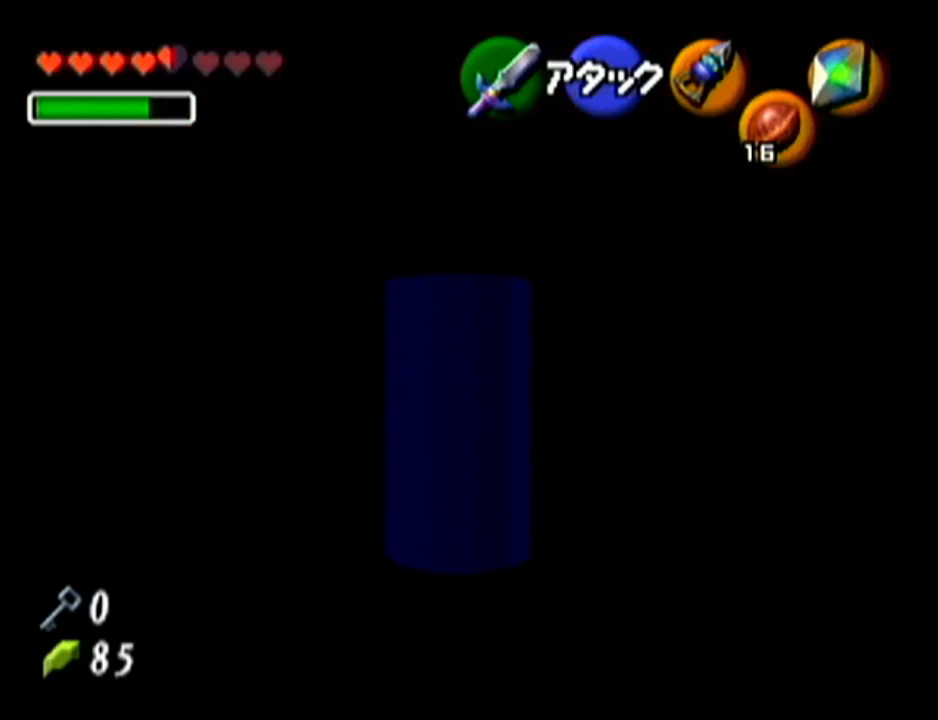
{"buttons": [], "left_stick": "center", "events": []}
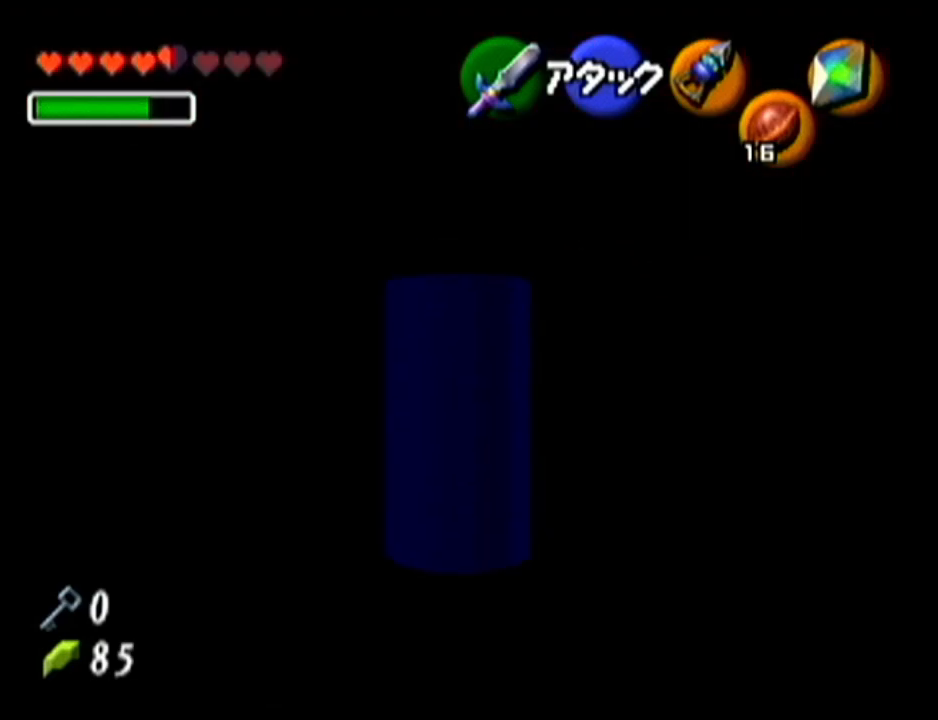
{"buttons": [], "left_stick": "center", "events": []}
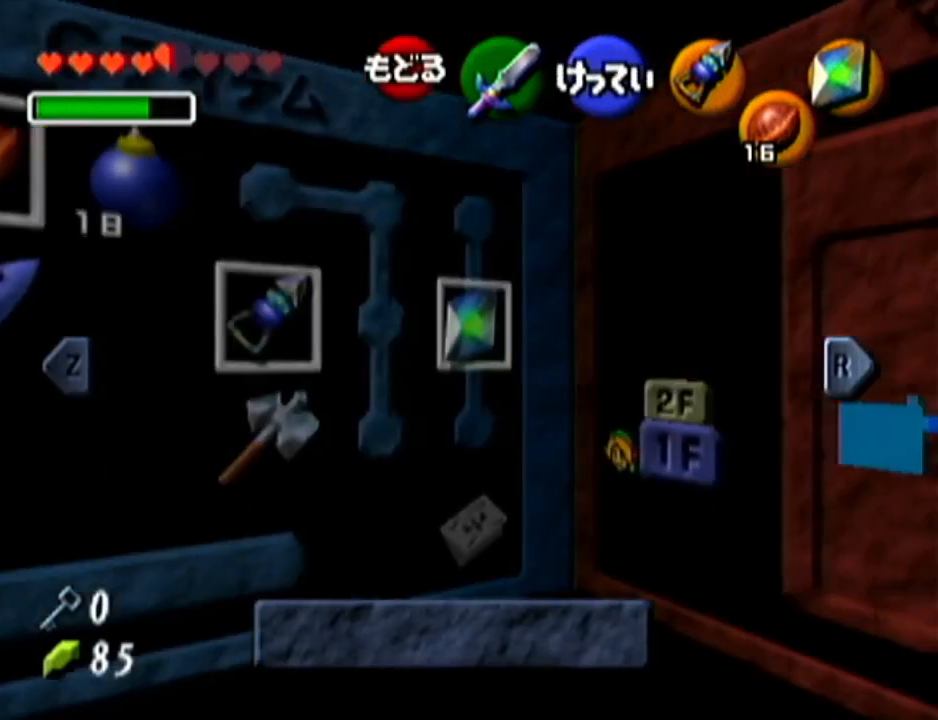
{"buttons": [], "left_stick": "center", "events": []}
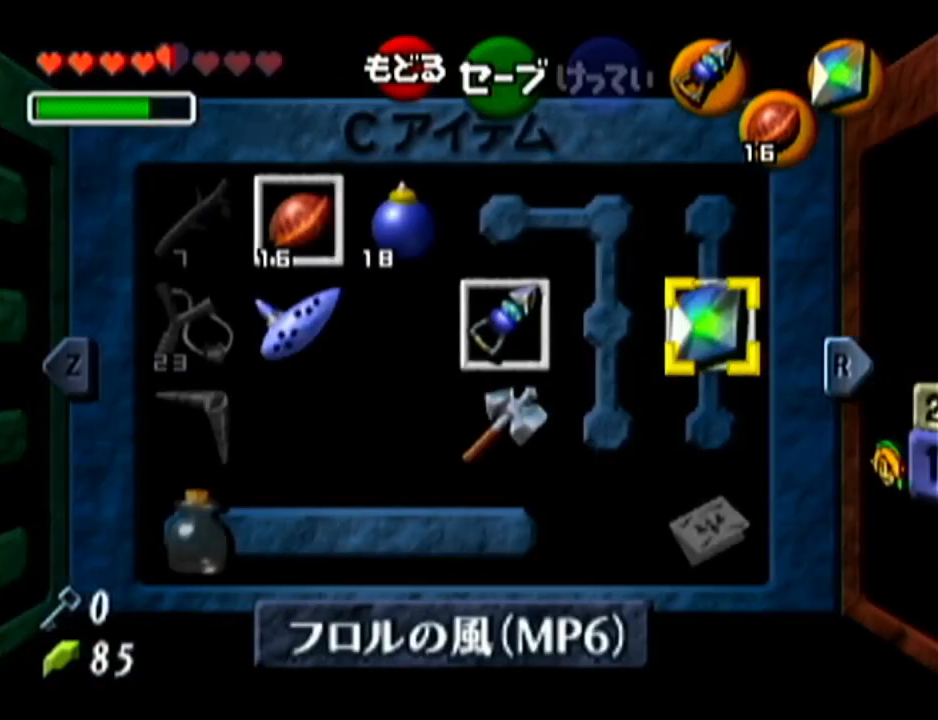
{"buttons": [], "left_stick": "center", "events": [[300, "B", "down"], [450, "B", "up"]]}
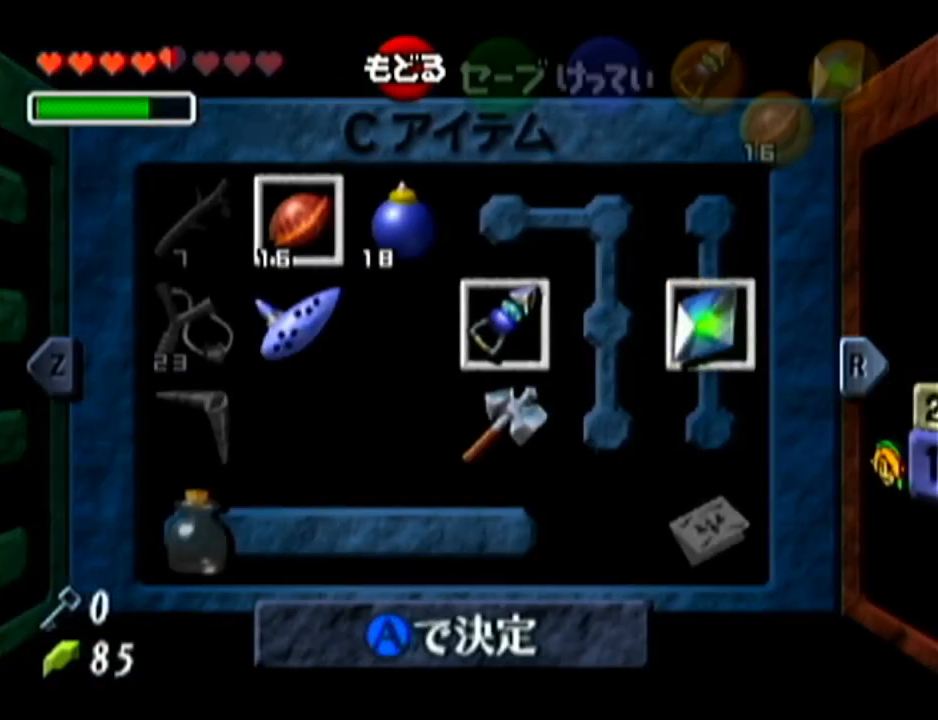
{"buttons": [], "left_stick": "center", "events": [[183, "A", "down"], [283, "A", "up"], [333, "A", "down"], [433, "A", "up"]]}
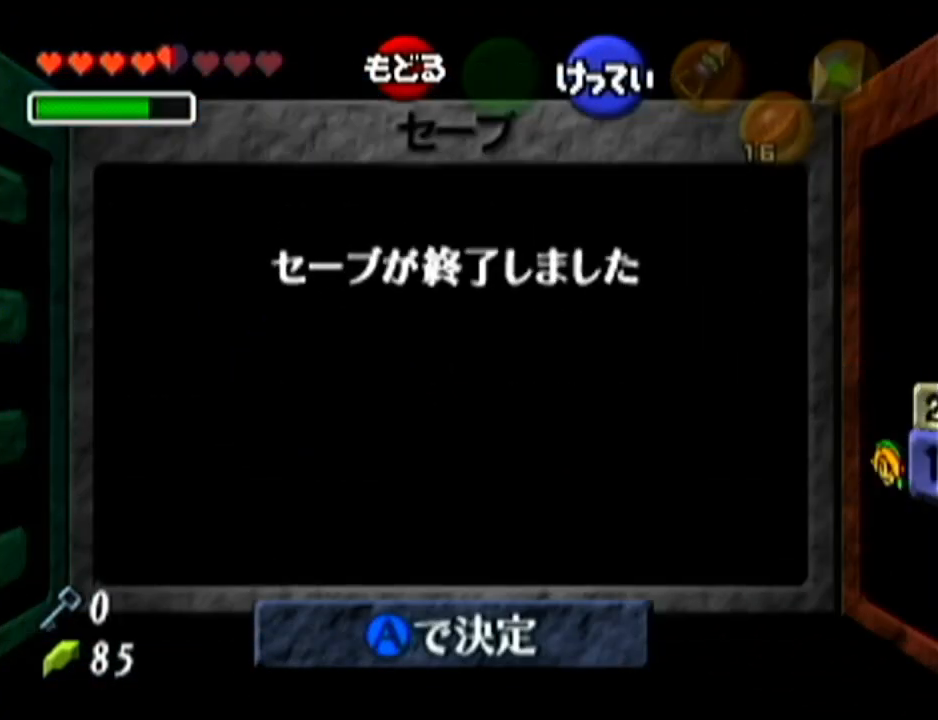
{"buttons": [], "left_stick": "up", "events": [[50, "left_stick", "up"]]}
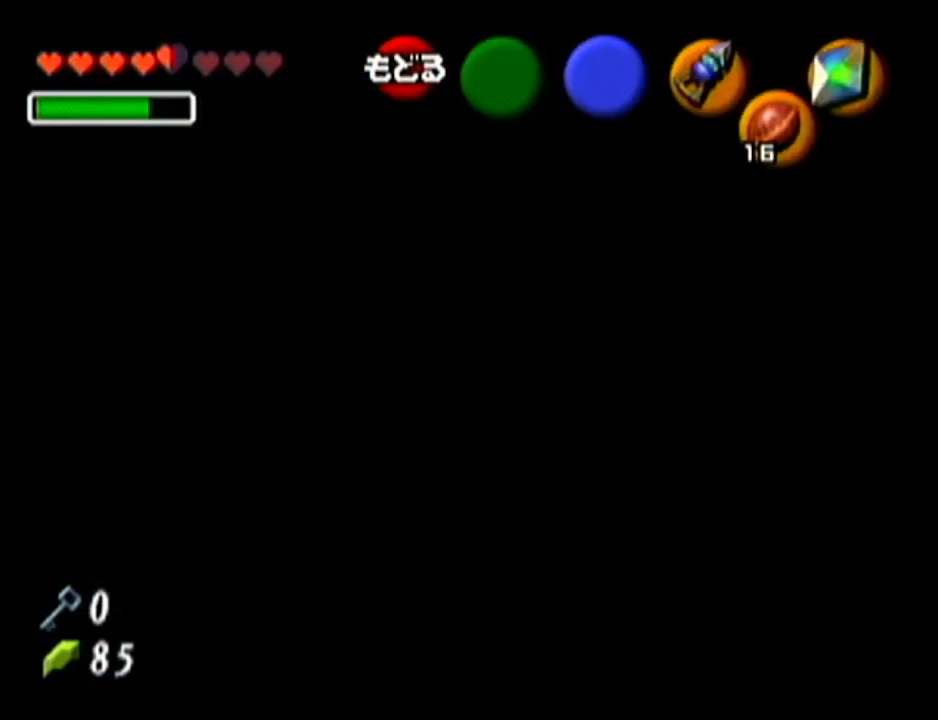
{"buttons": [], "left_stick": "up", "events": []}
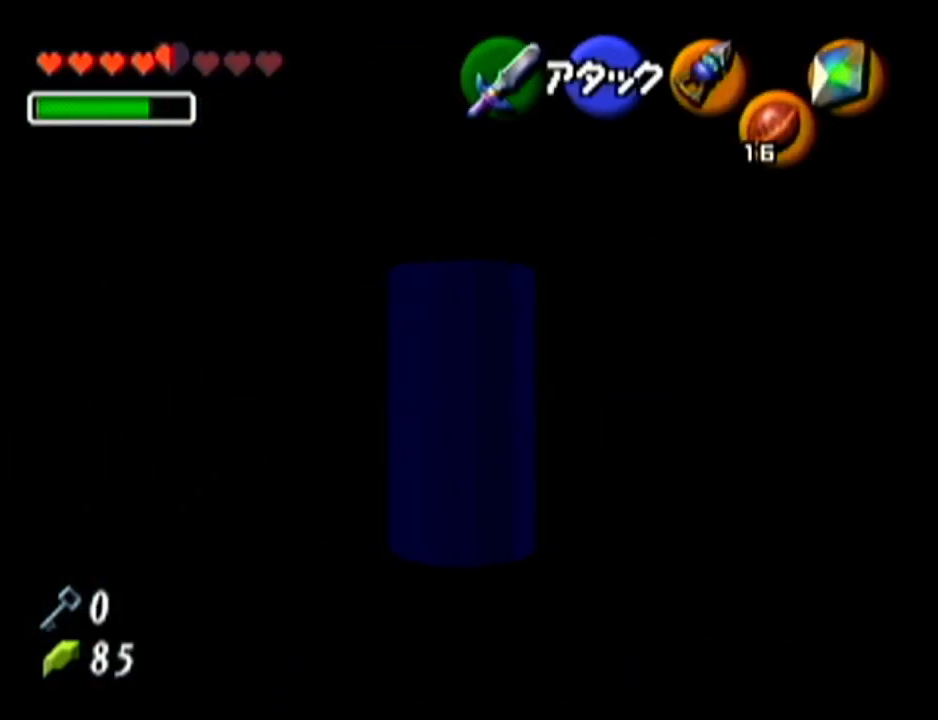
{"buttons": [], "left_stick": "up", "events": []}
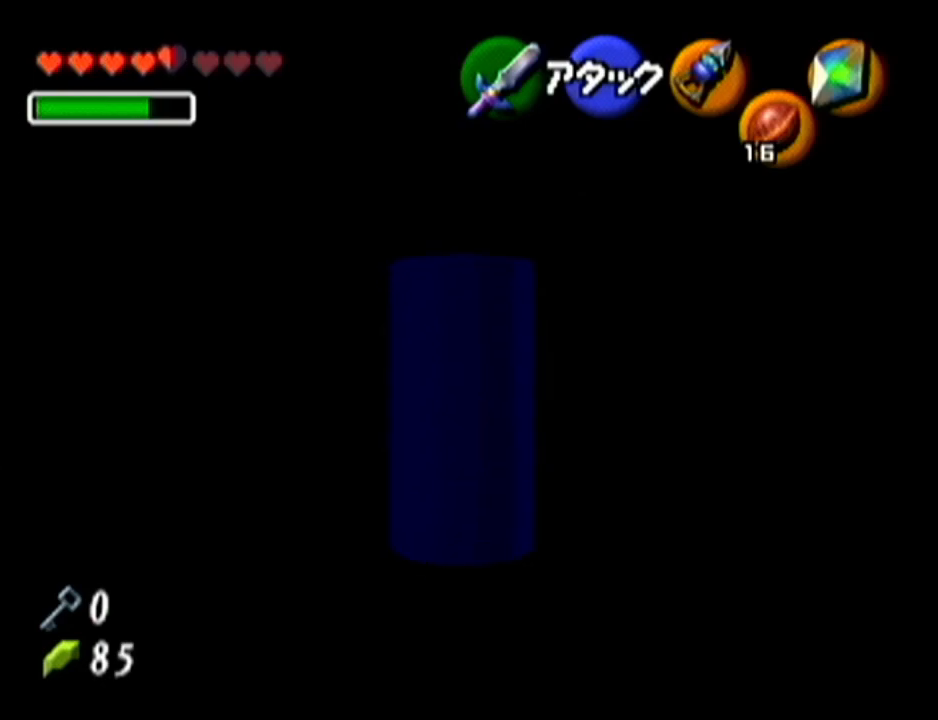
{"buttons": [], "left_stick": "up", "events": []}
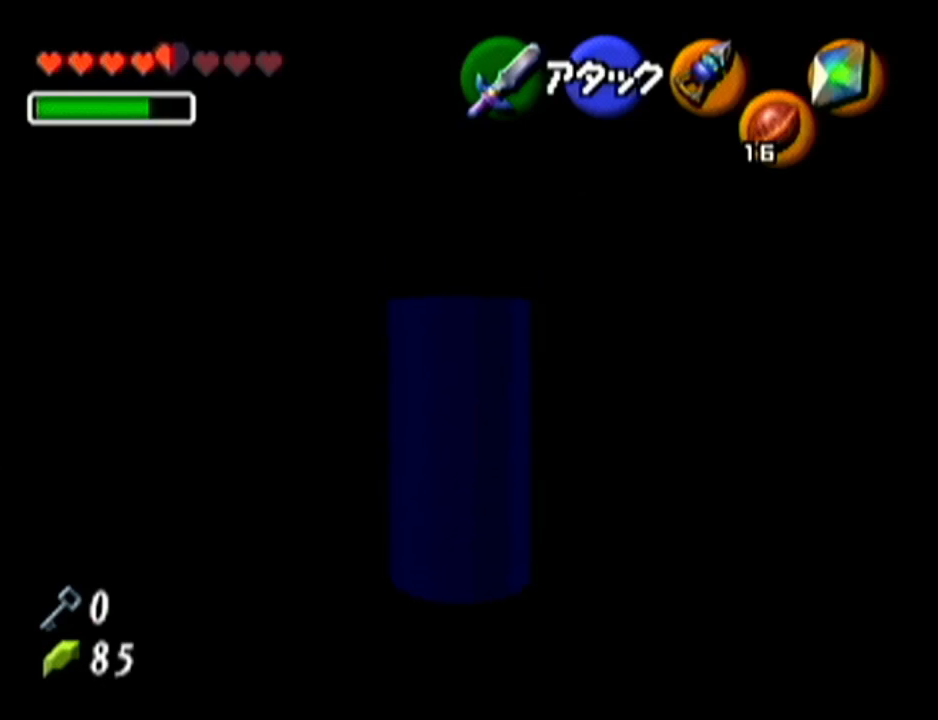
{"buttons": [], "left_stick": "up", "events": []}
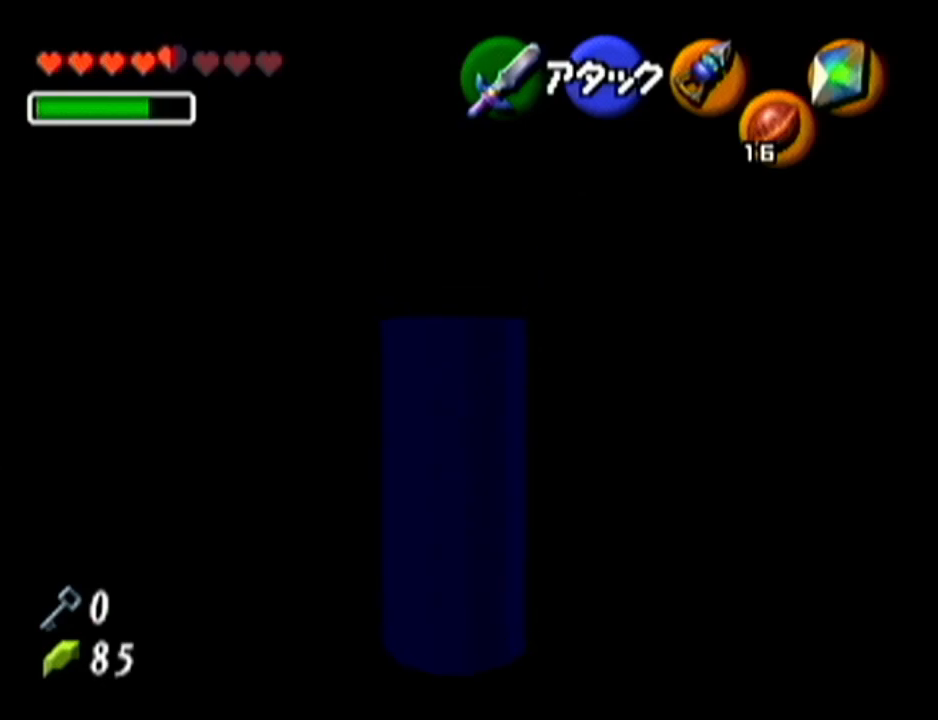
{"buttons": ["Z"], "left_stick": "right", "events": [[266, "left_stick", "center"], [367, "Z", "down"], [433, "left_stick", "right"]]}
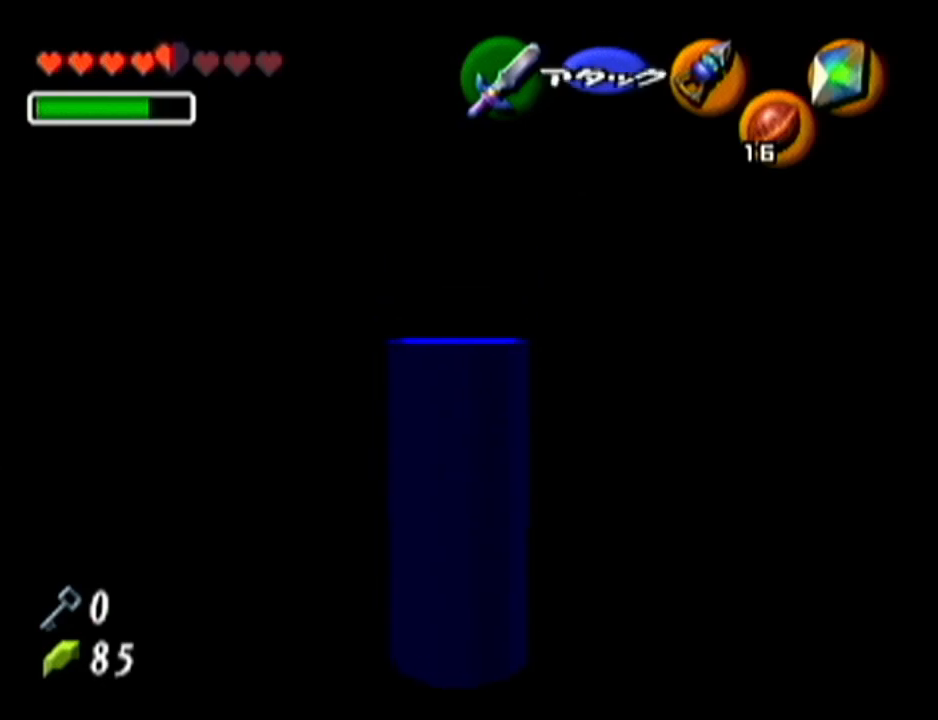
{"buttons": ["Z"], "left_stick": "up", "events": [[17, "A", "down"], [150, "A", "up"], [150, "left_stick", "center"], [234, "left_stick", "up"]]}
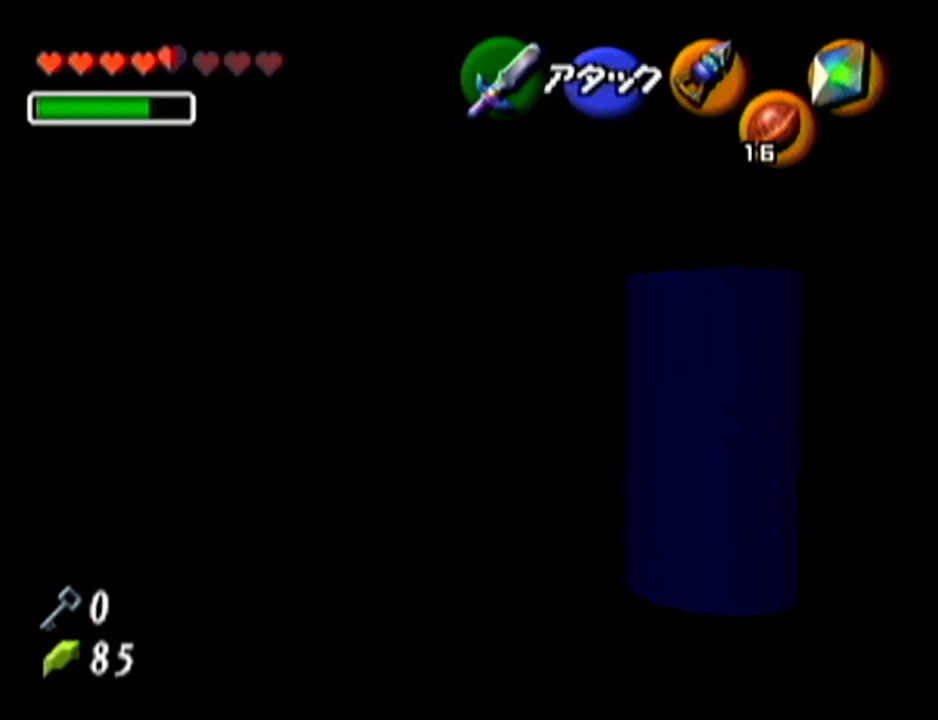
{"buttons": ["Z"], "left_stick": "up", "events": []}
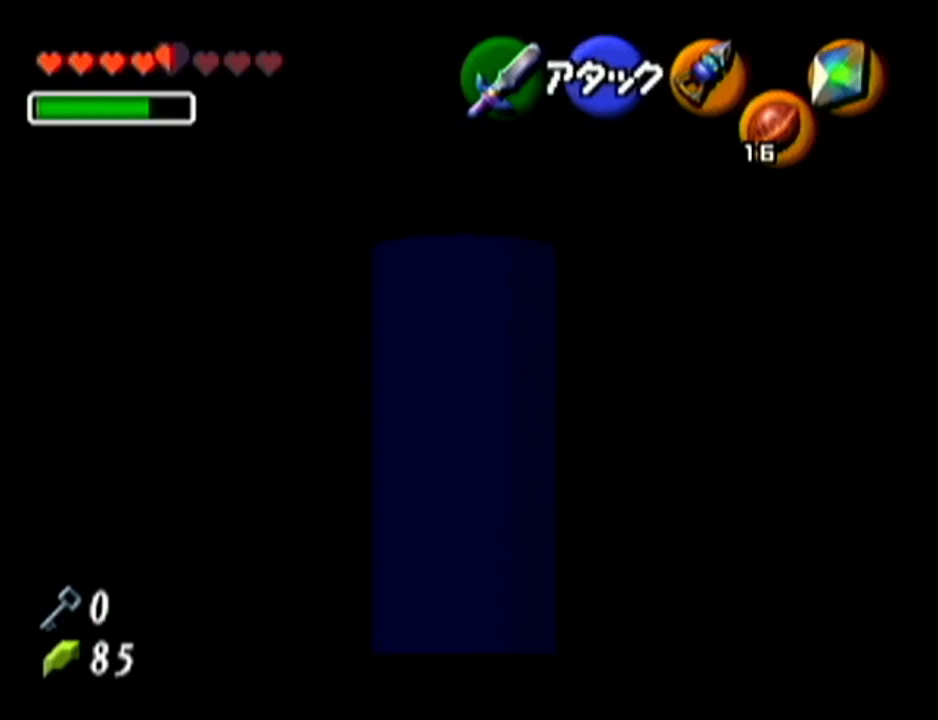
{"buttons": [], "left_stick": "down", "events": [[367, "Z", "up"], [367, "left_stick", "center"], [417, "left_stick", "down"]]}
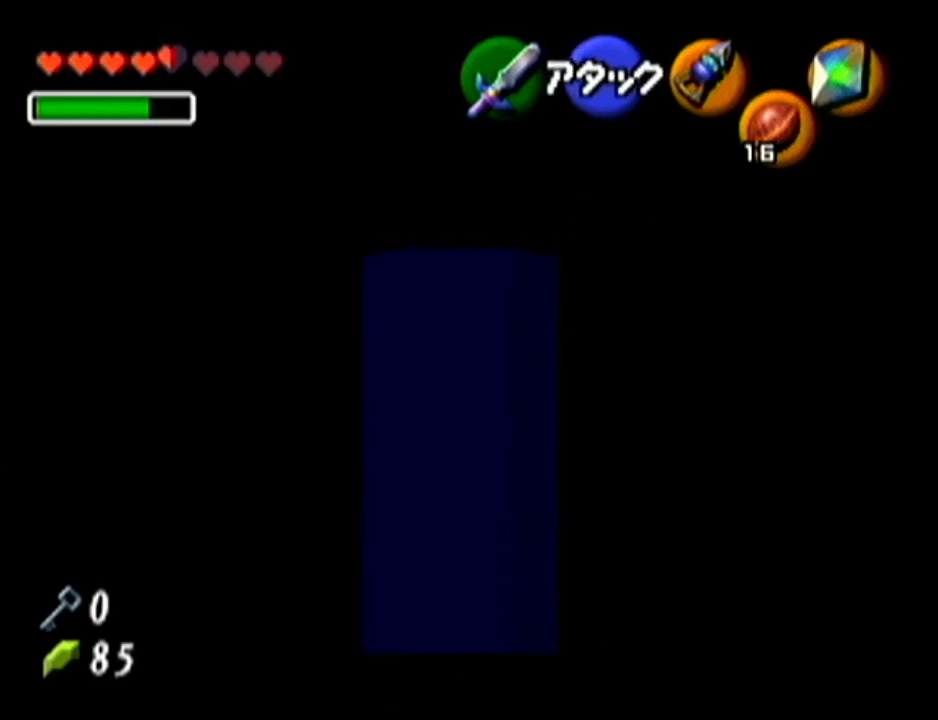
{"buttons": ["Z"], "left_stick": "center", "events": [[116, "Z", "down"], [133, "left_stick", "center"]]}
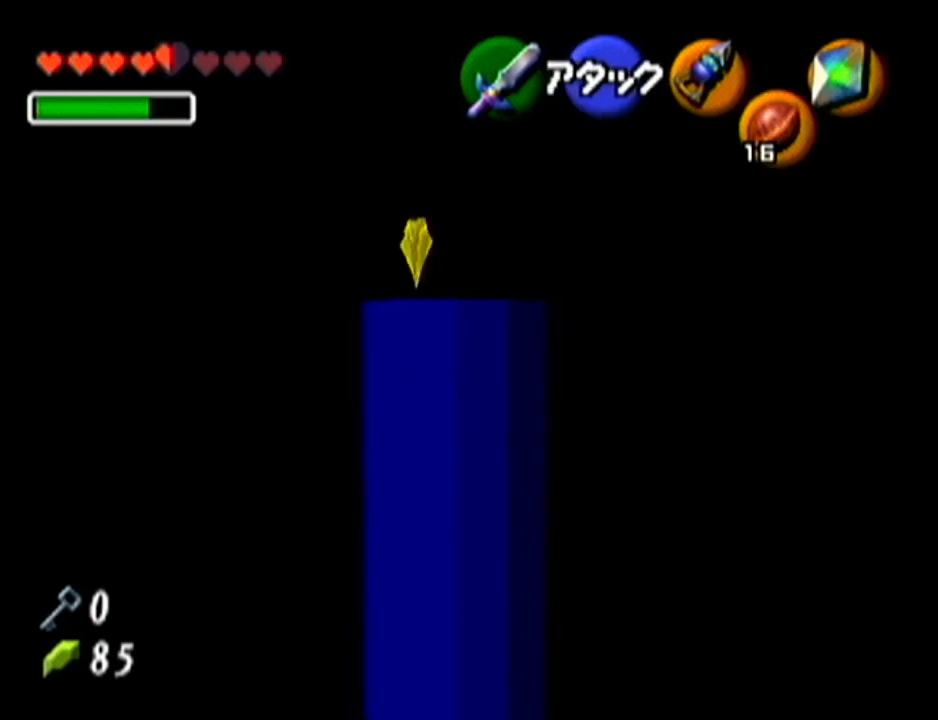
{"buttons": [], "left_stick": "center", "events": [[17, "Z", "up"], [334, "C_RIGHT", "down"], [450, "C_RIGHT", "up"]]}
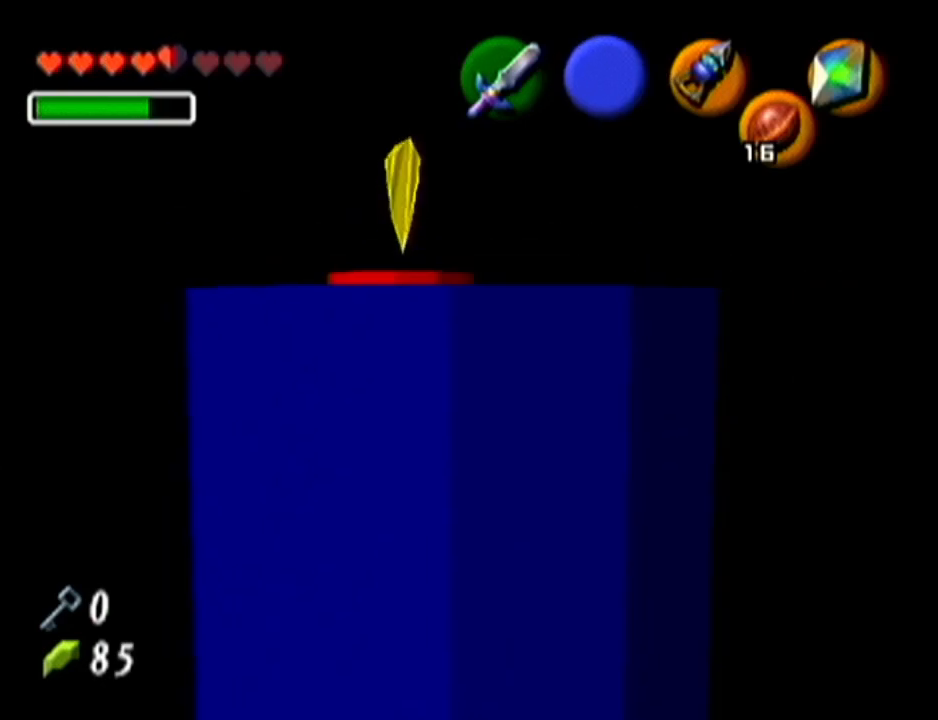
{"buttons": [], "left_stick": "center", "events": []}
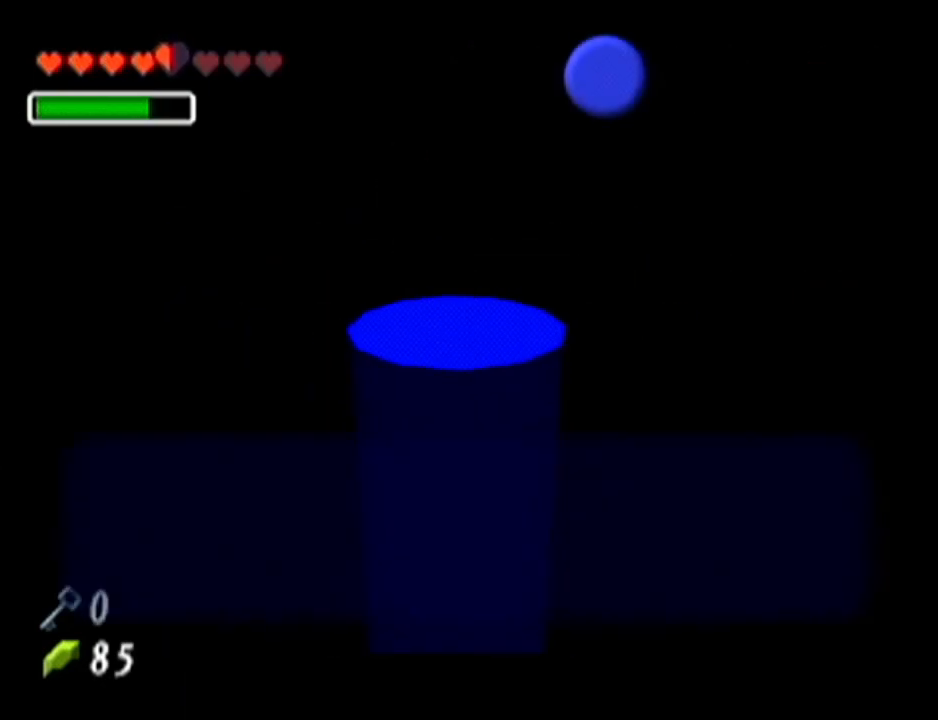
{"buttons": [], "left_stick": "center", "events": [[133, "B", "down"], [267, "B", "up"], [334, "B", "down"], [417, "B", "up"]]}
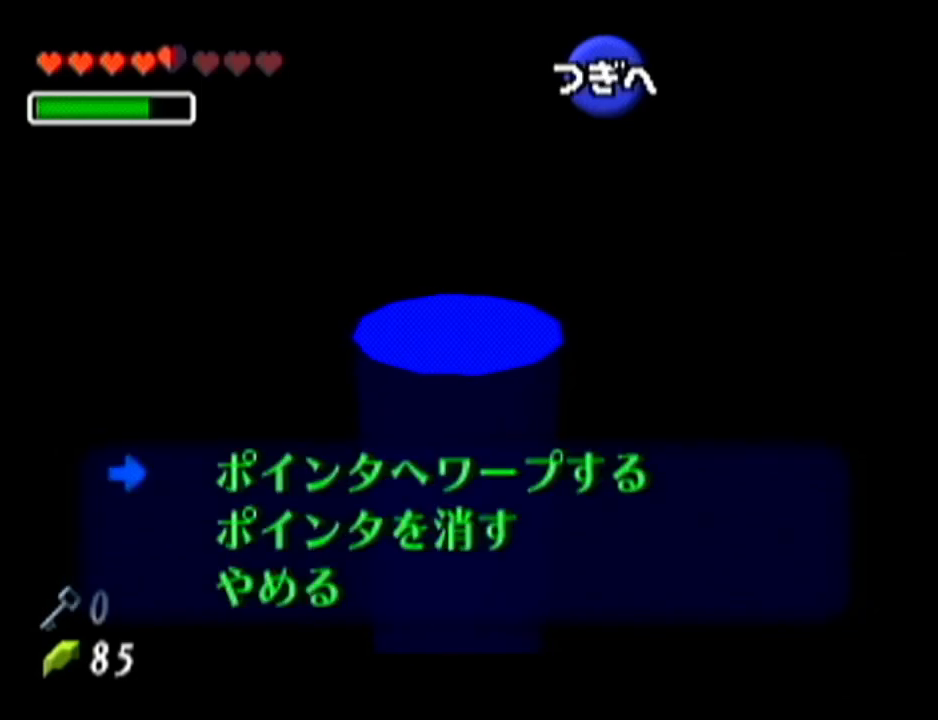
{"buttons": [], "left_stick": "center", "events": []}
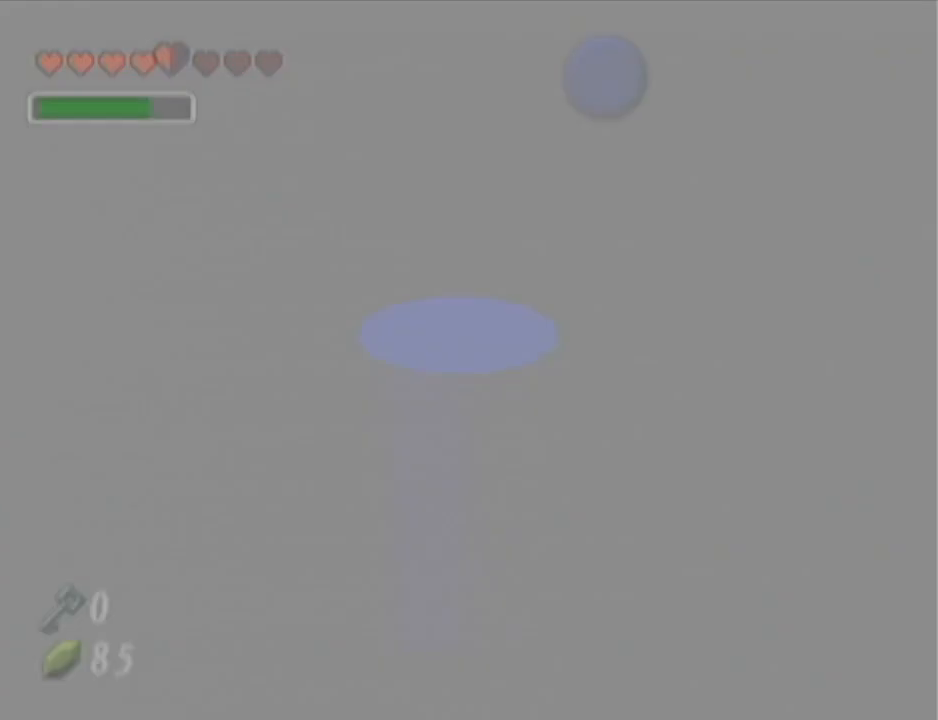
{"buttons": [], "left_stick": "center", "events": []}
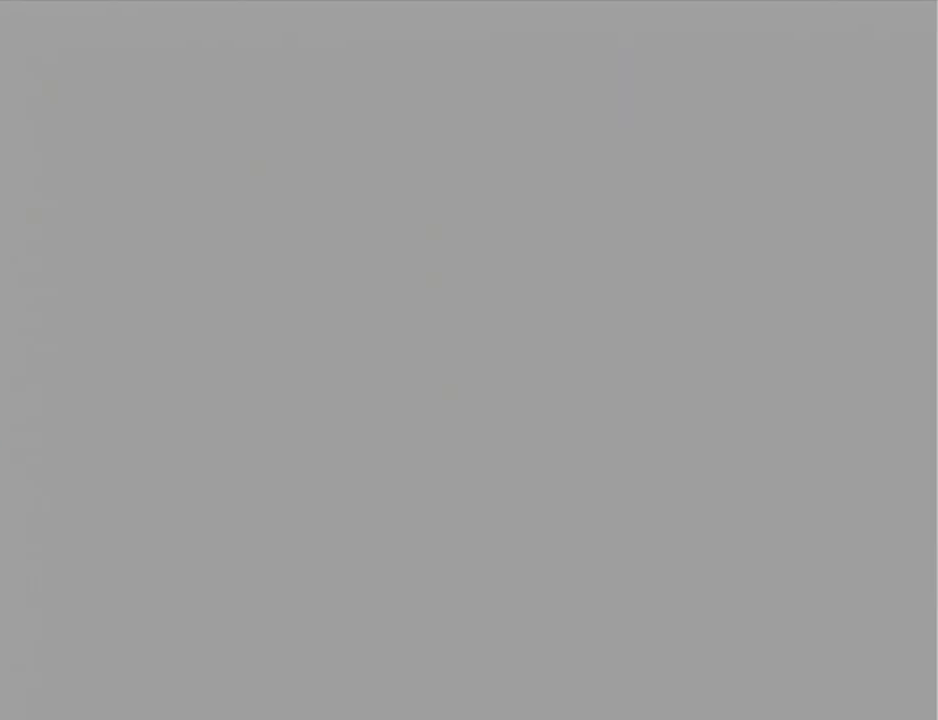
{"buttons": [], "left_stick": "center", "events": []}
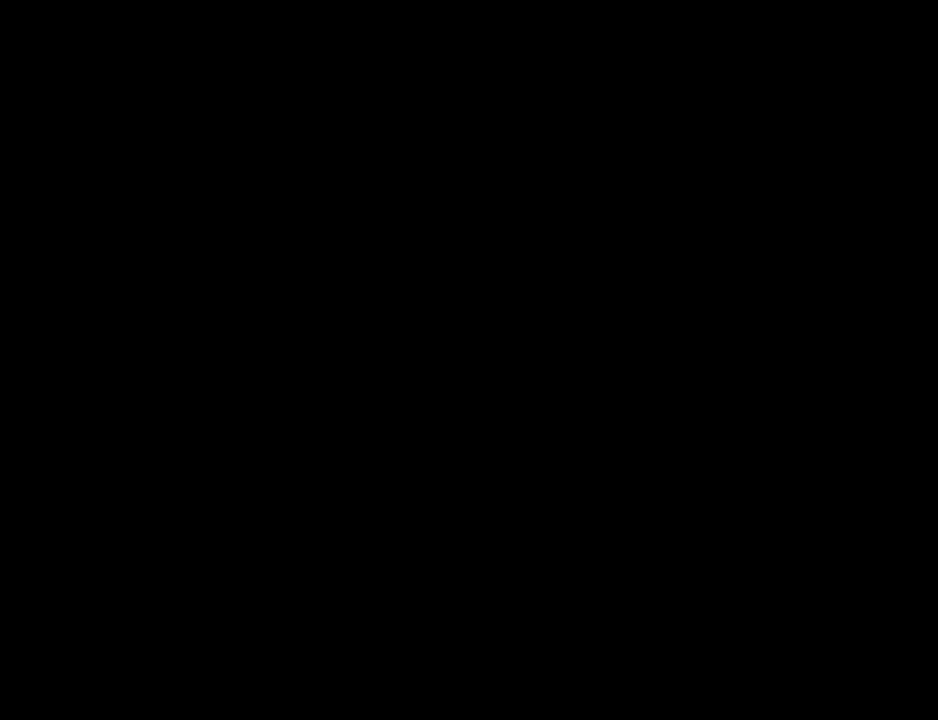
{"buttons": [], "left_stick": "center", "events": []}
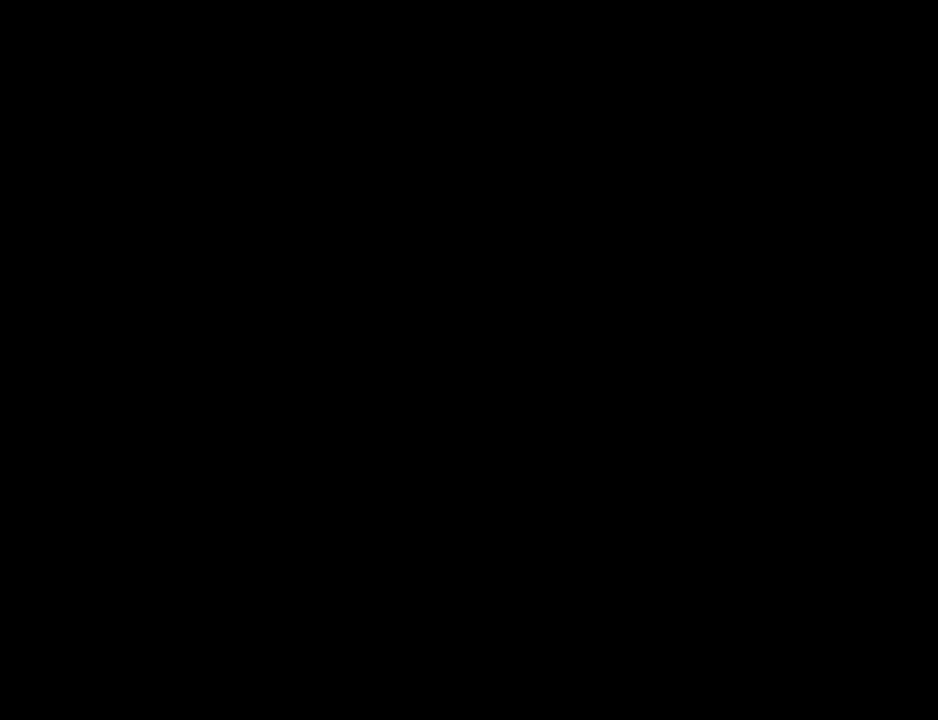
{"buttons": [], "left_stick": "center", "events": []}
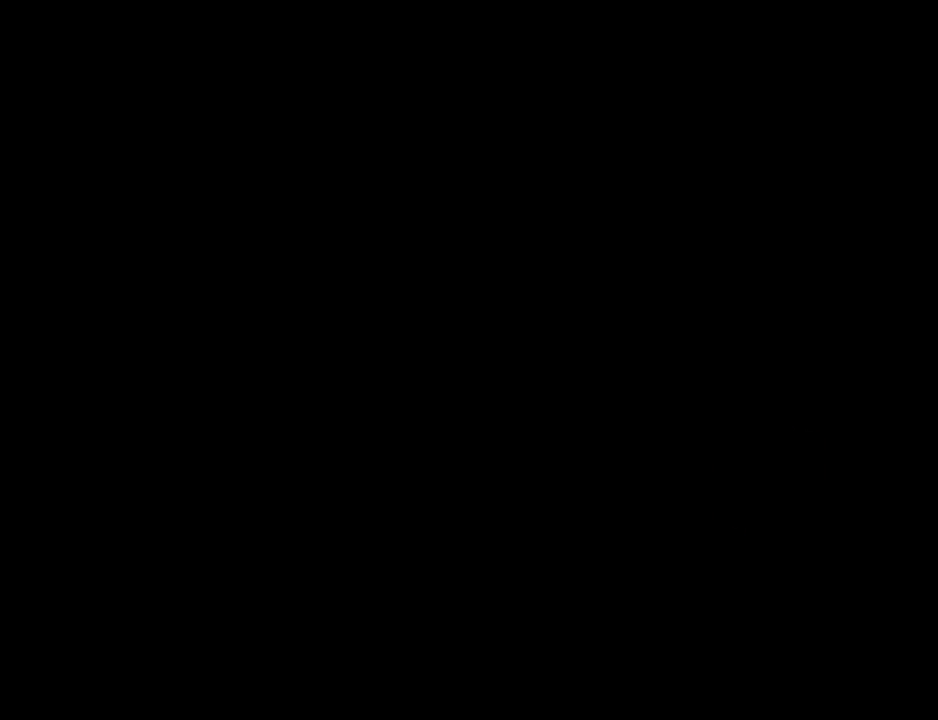
{"buttons": [], "left_stick": "center", "events": []}
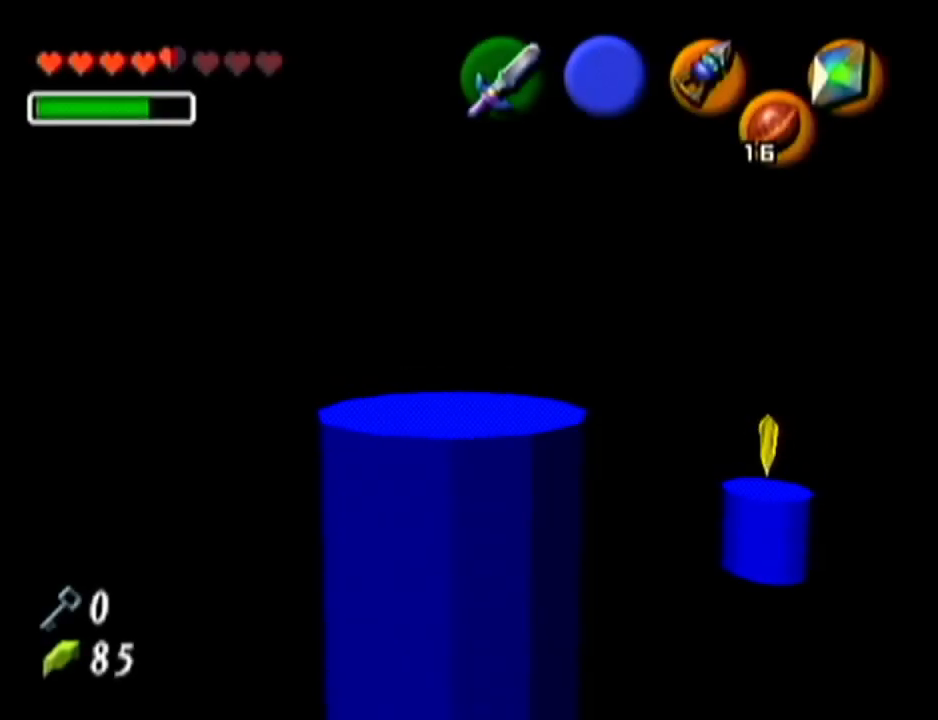
{"buttons": [], "left_stick": "up", "events": [[417, "left_stick", "up"]]}